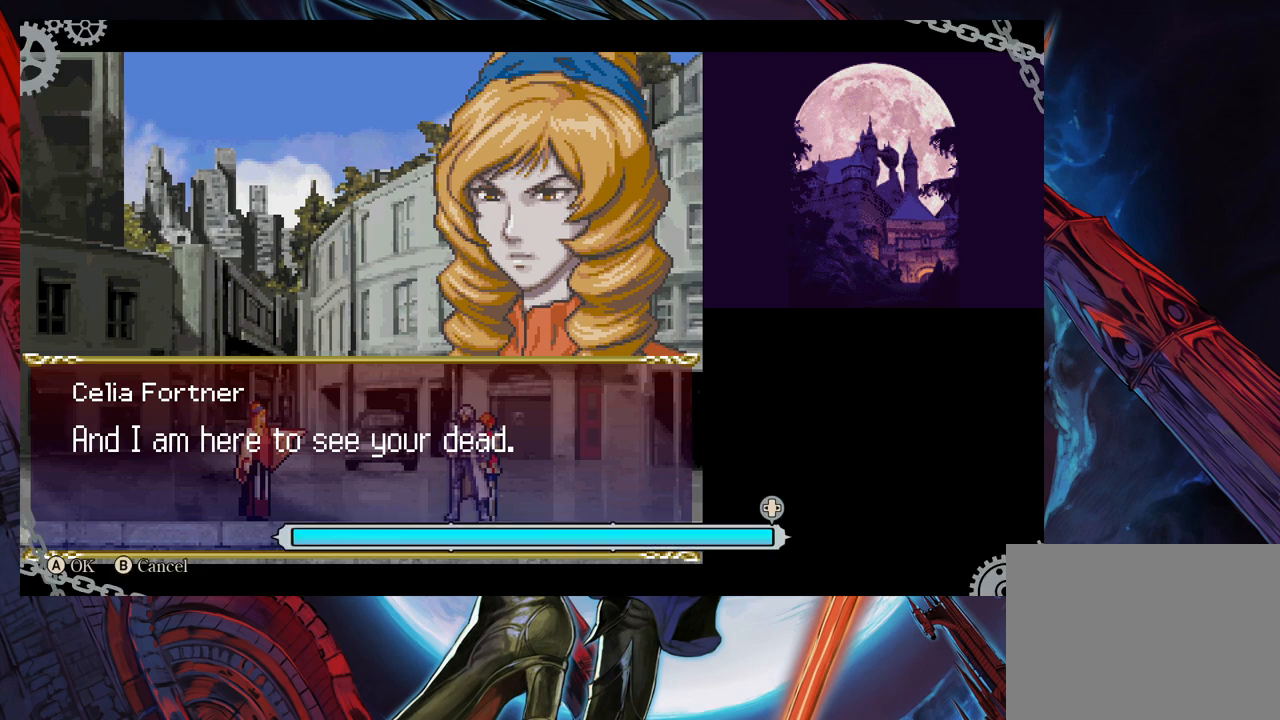
Gameplay with a controller (Xbox layout); each line is a JSON object with the inputs held at the frame after it. "events" lists button and stick changes between this image and that frame as [ms after this image, input, new state], when the widget could be followed in between. Not read: L2 R2.
{"buttons": [], "left_stick": "center", "right_stick": "center", "events": [[383, "left_stick", "left"], [483, "left_stick", "center"]]}
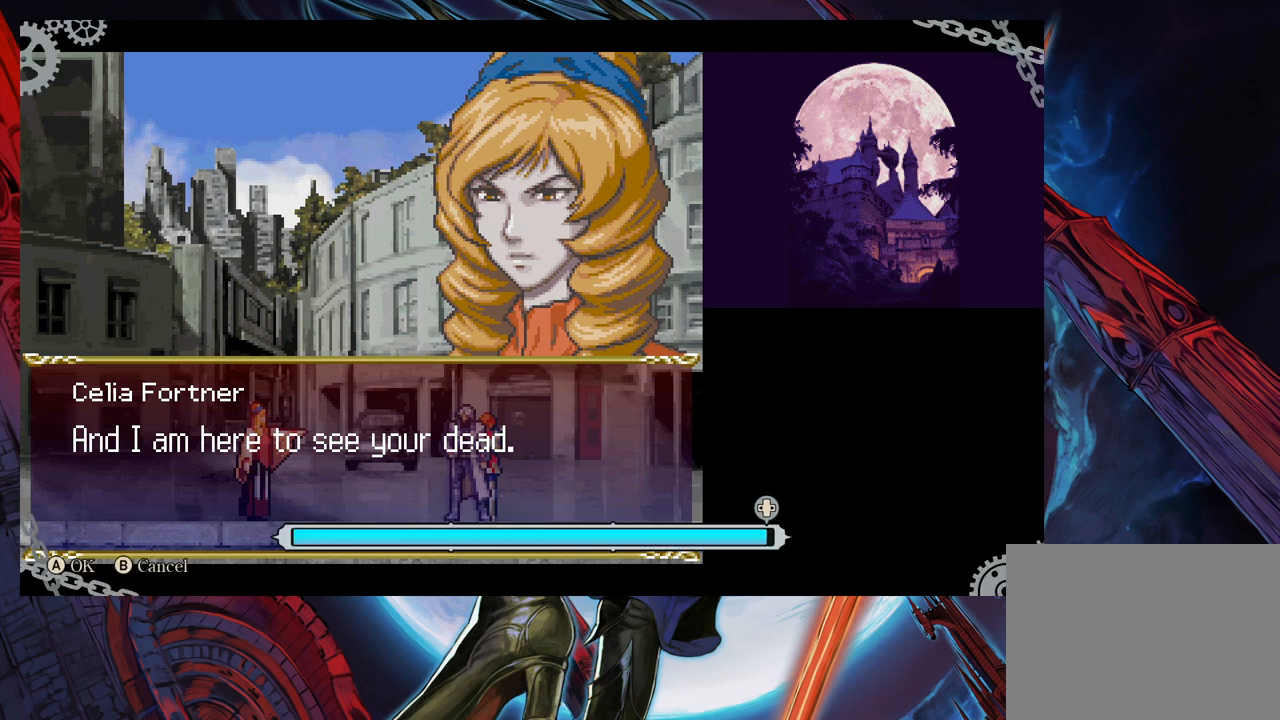
{"buttons": [], "left_stick": "center", "right_stick": "center", "events": []}
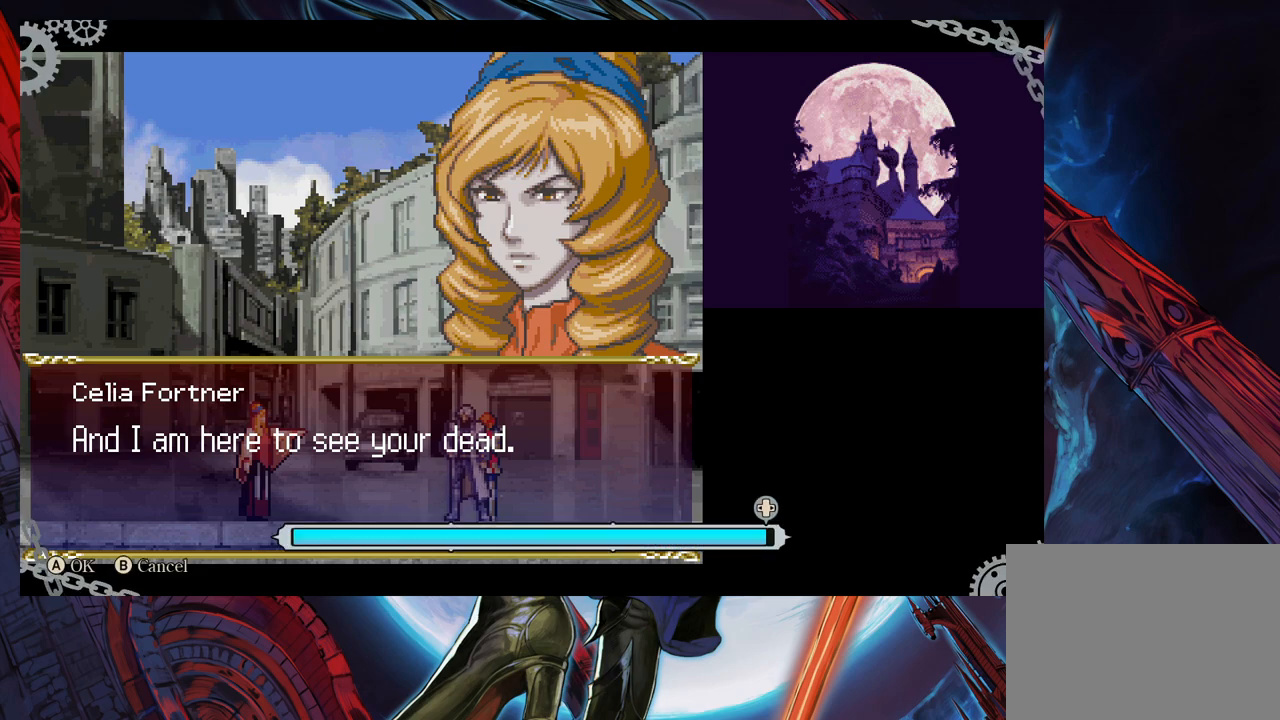
{"buttons": [], "left_stick": "left", "right_stick": "center", "events": [[100, "left_stick", "left"]]}
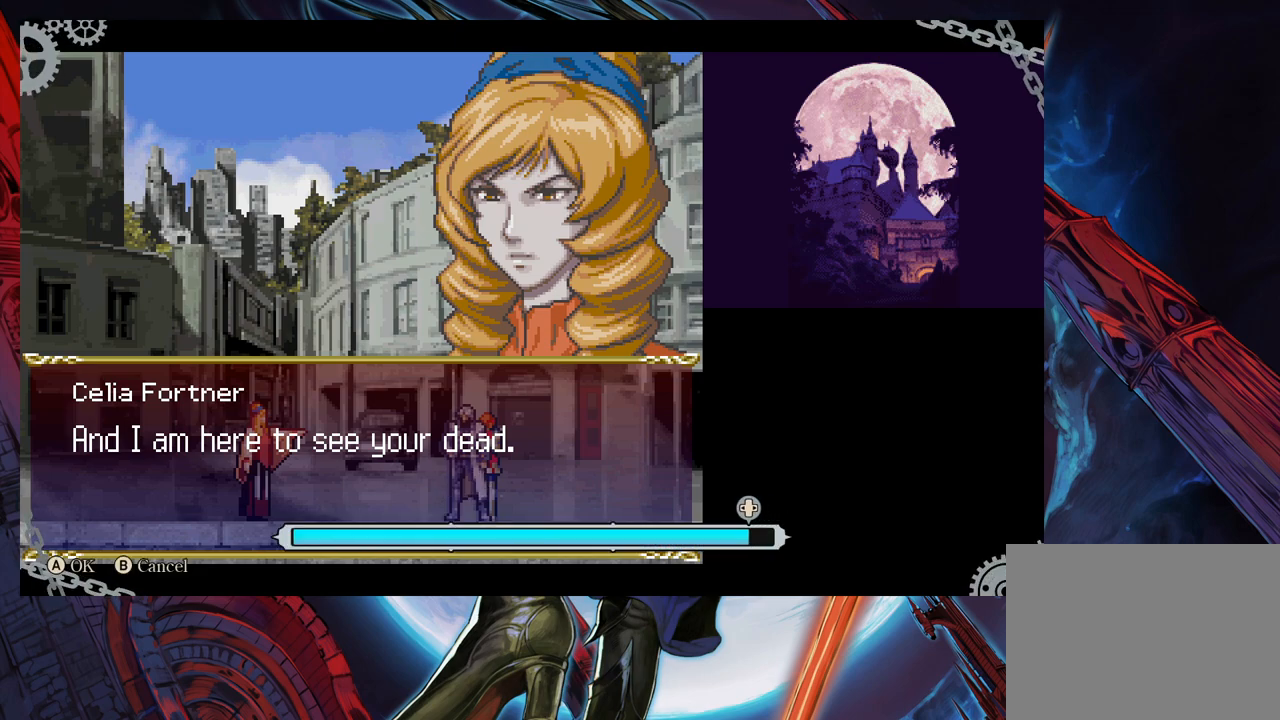
{"buttons": [], "left_stick": "center", "right_stick": "center", "events": [[283, "left_stick", "center"]]}
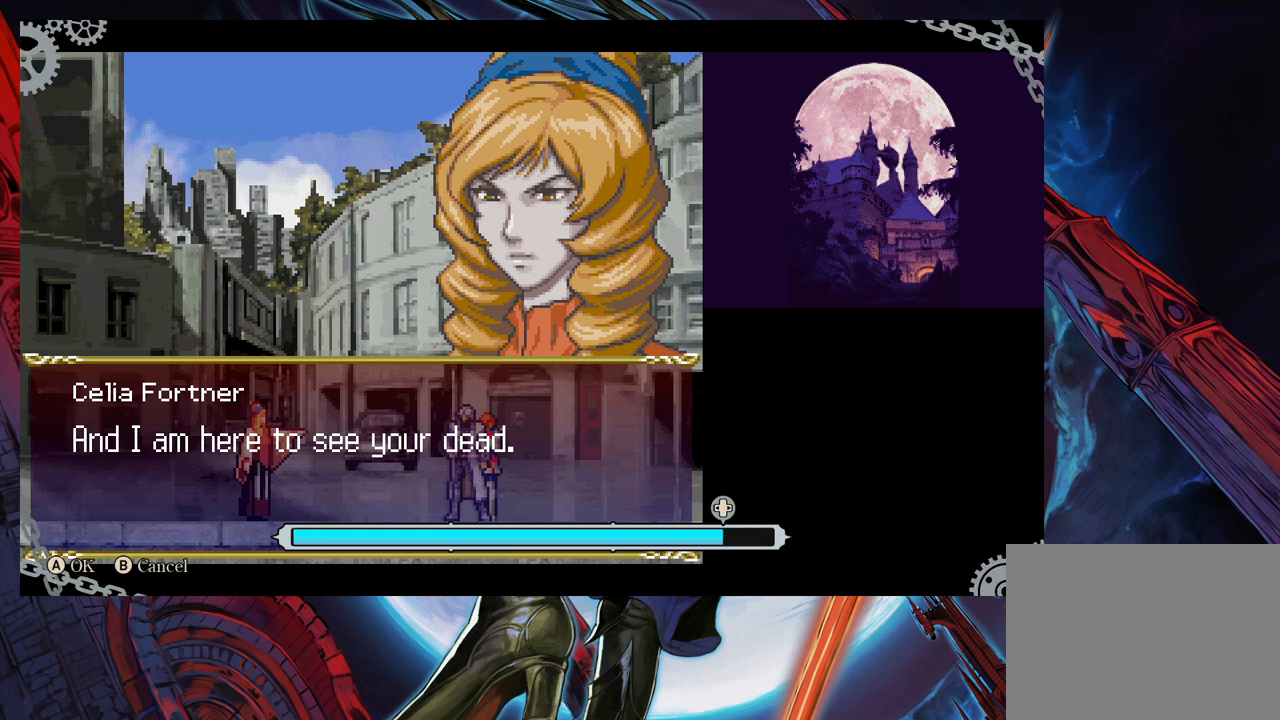
{"buttons": [], "left_stick": "left", "right_stick": "center", "events": [[383, "left_stick", "left"]]}
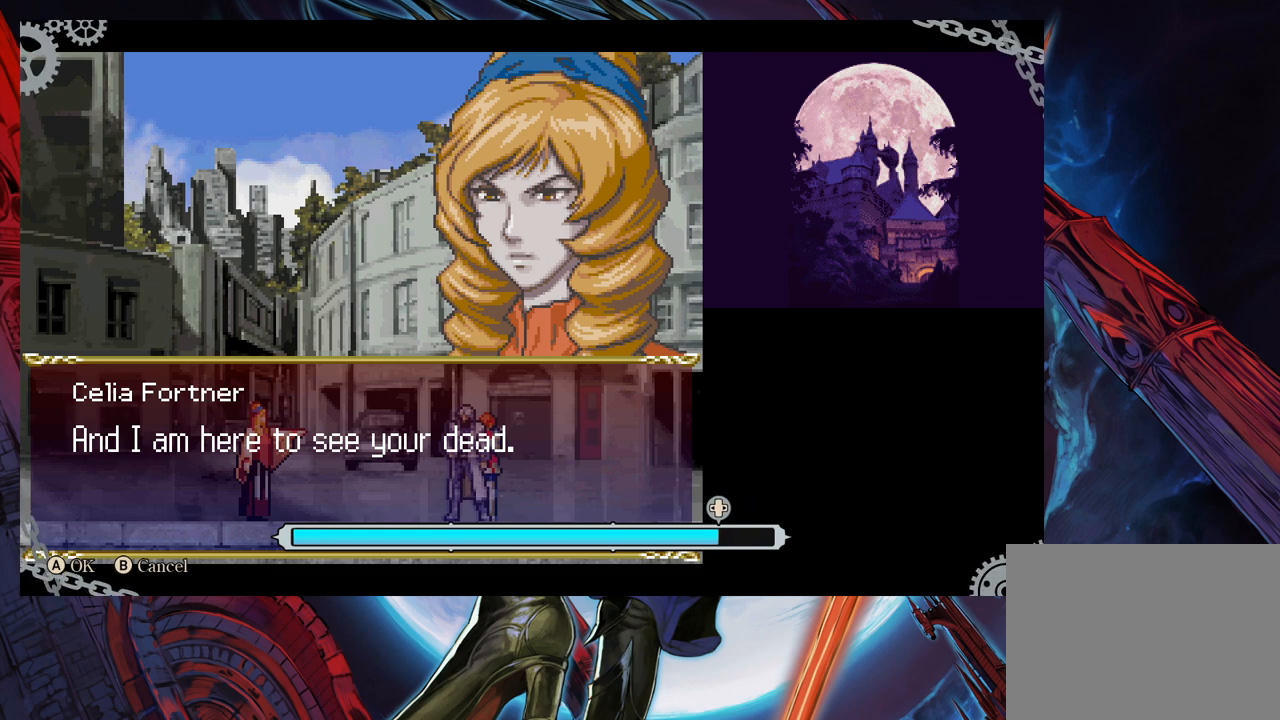
{"buttons": [], "left_stick": "left", "right_stick": "center", "events": []}
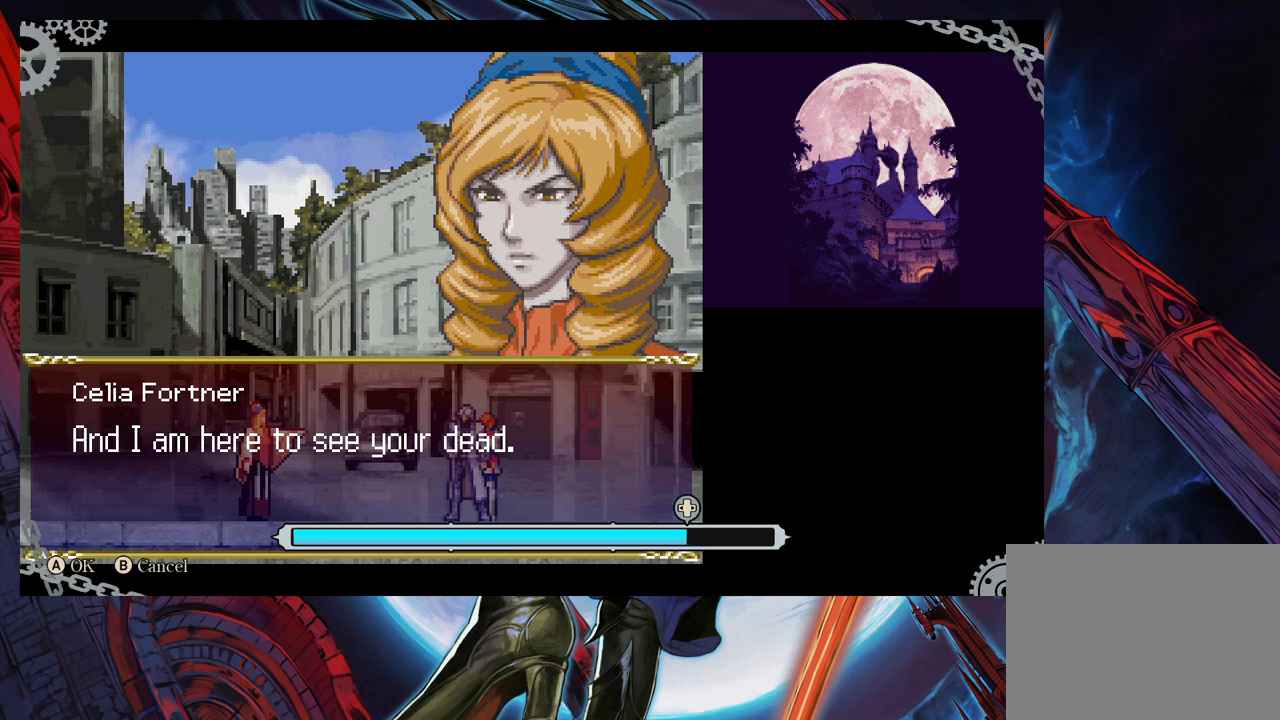
{"buttons": [], "left_stick": "left", "right_stick": "center", "events": [[183, "left_stick", "center"], [283, "left_stick", "left"]]}
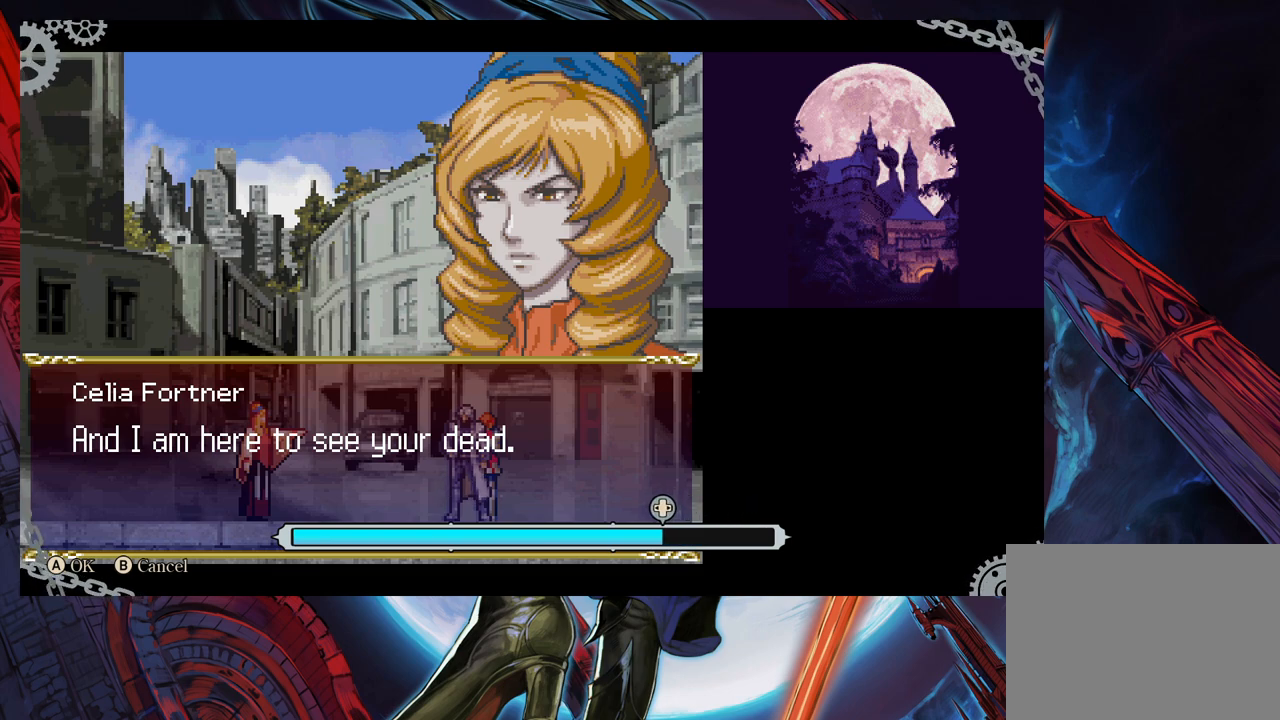
{"buttons": [], "left_stick": "center", "right_stick": "center", "events": [[483, "left_stick", "center"]]}
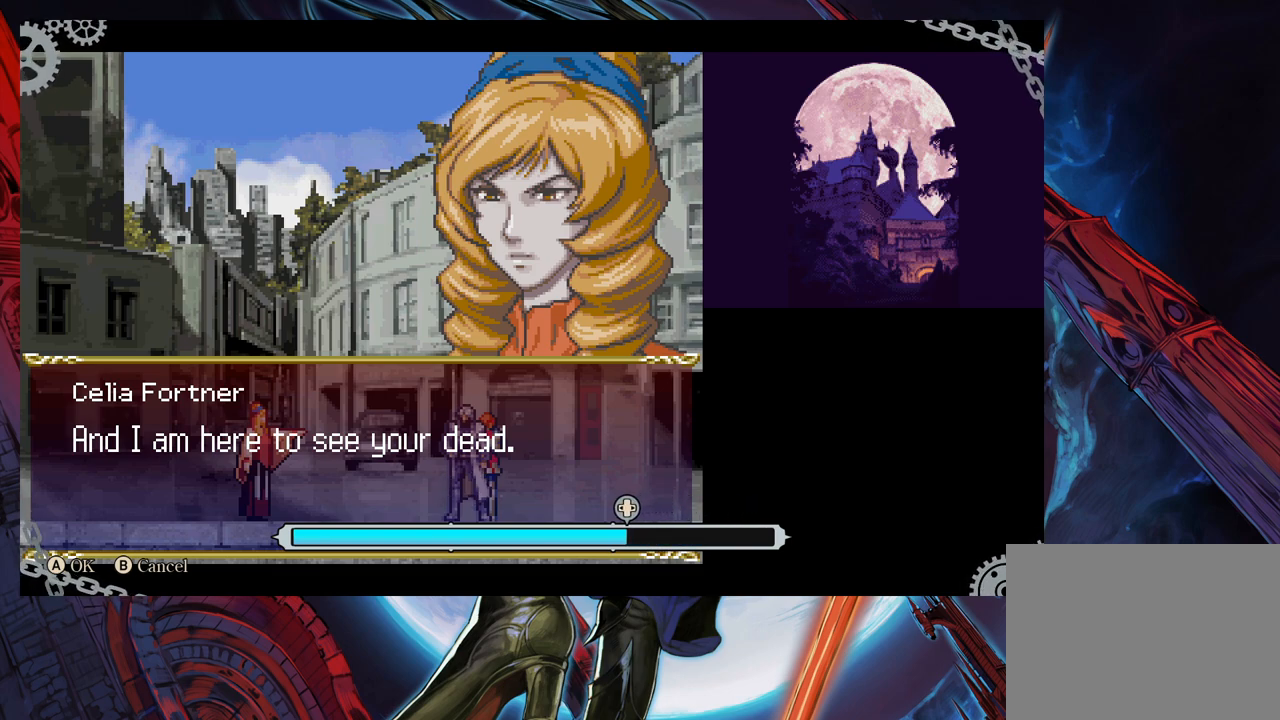
{"buttons": [], "left_stick": "left", "right_stick": "center", "events": [[33, "left_stick", "left"]]}
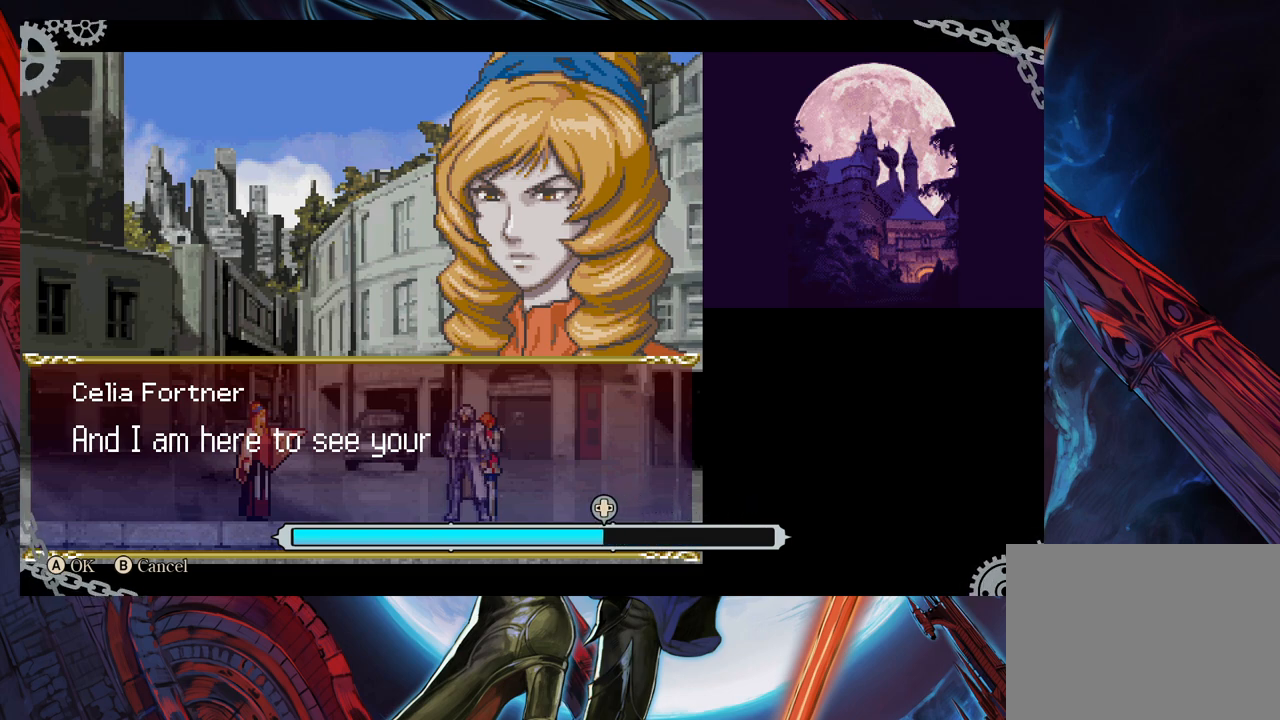
{"buttons": [], "left_stick": "right", "right_stick": "center", "events": [[300, "left_stick", "right"]]}
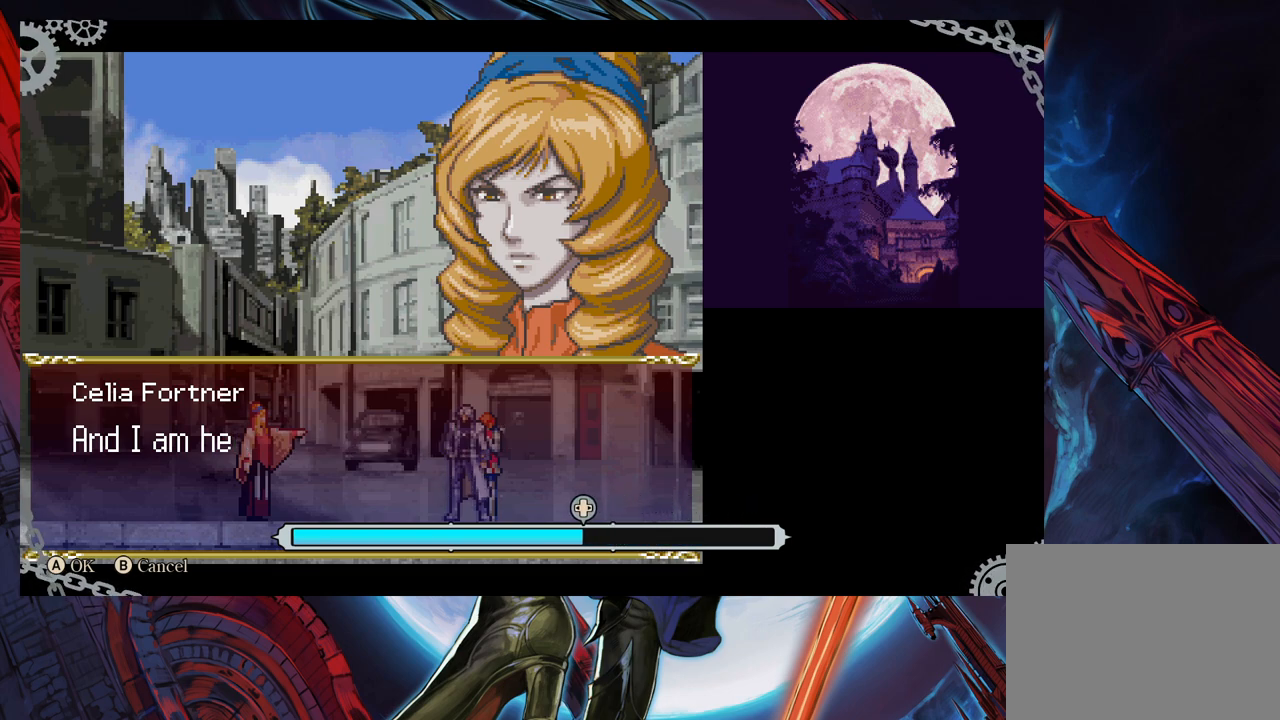
{"buttons": [], "left_stick": "left", "right_stick": "center", "events": [[233, "left_stick", "center"], [450, "left_stick", "left"]]}
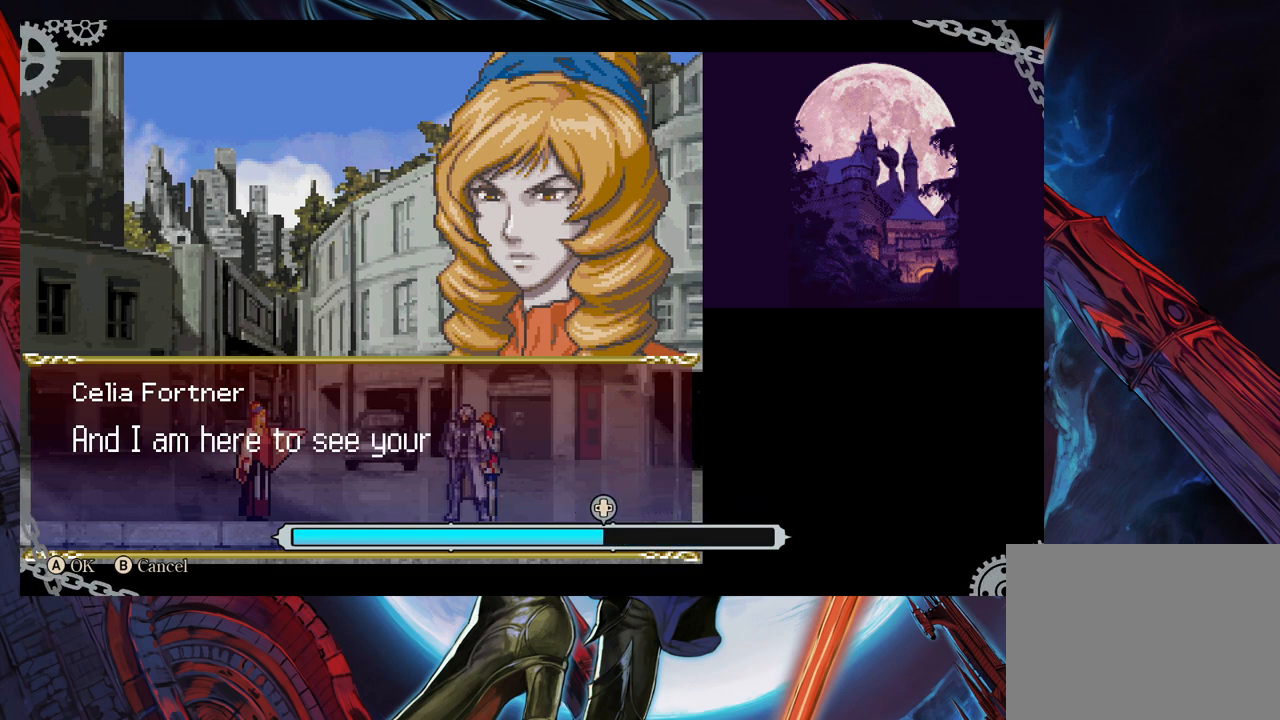
{"buttons": [], "left_stick": "left", "right_stick": "center", "events": [[333, "left_stick", "center"], [500, "left_stick", "left"]]}
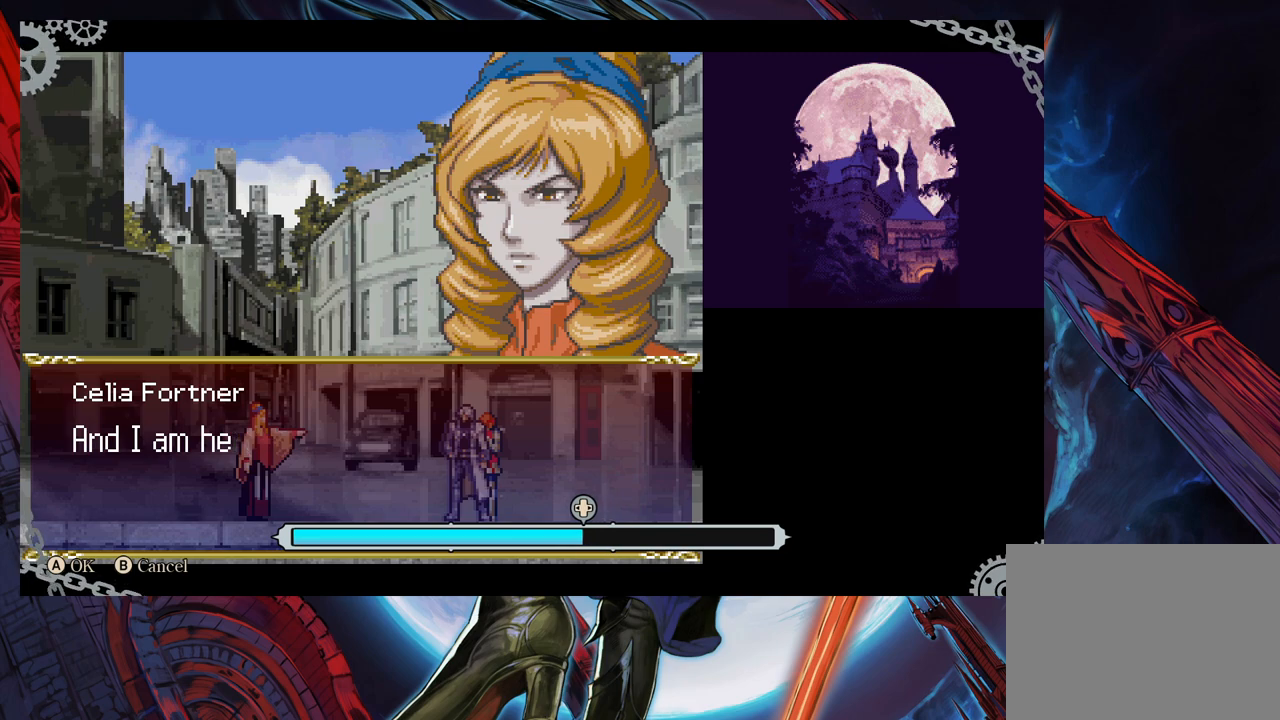
{"buttons": [], "left_stick": "center", "right_stick": "center", "events": [[100, "left_stick", "center"]]}
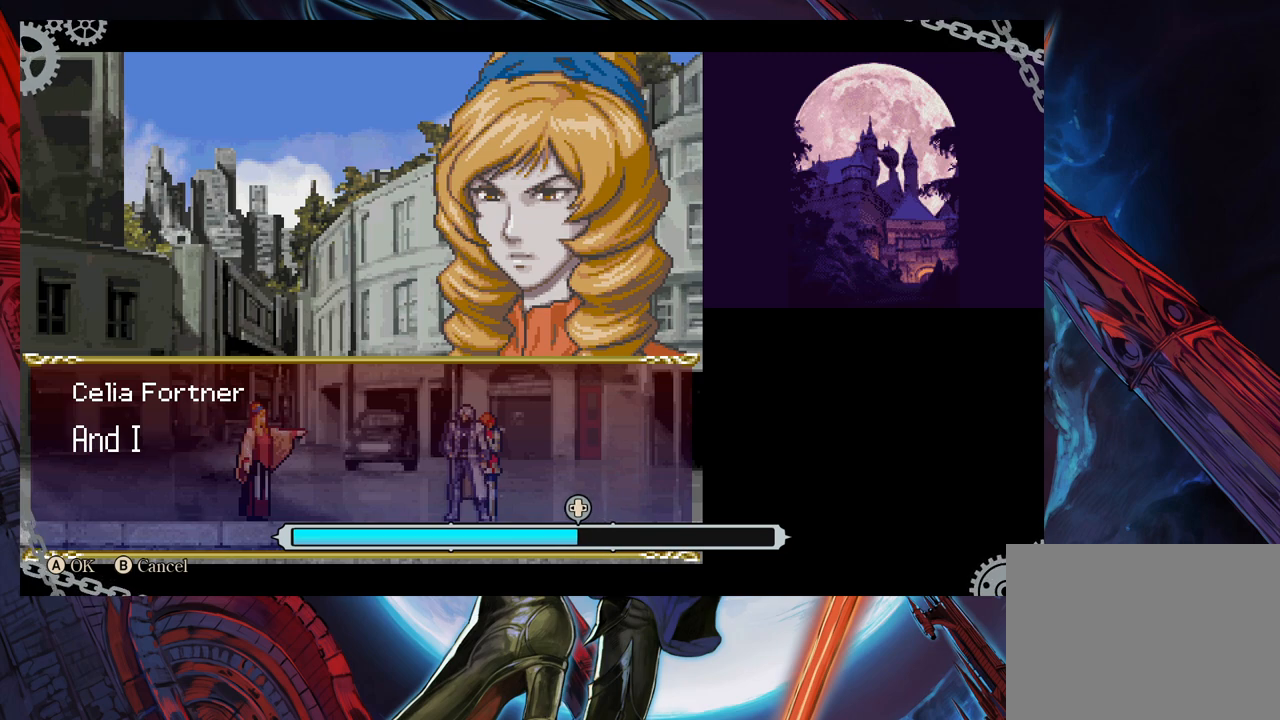
{"buttons": [], "left_stick": "center", "right_stick": "center", "events": [[50, "left_stick", "right"], [150, "left_stick", "center"]]}
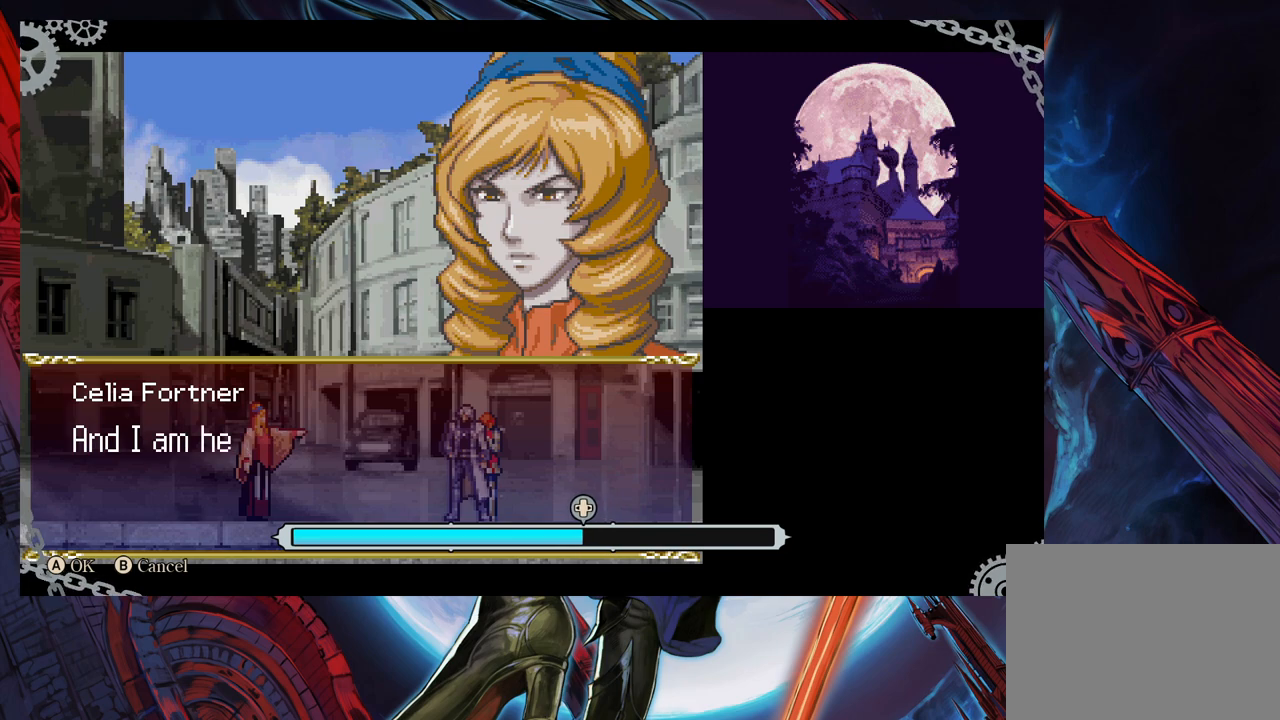
{"buttons": [], "left_stick": "center", "right_stick": "center", "events": [[200, "left_stick", "right"], [333, "left_stick", "center"]]}
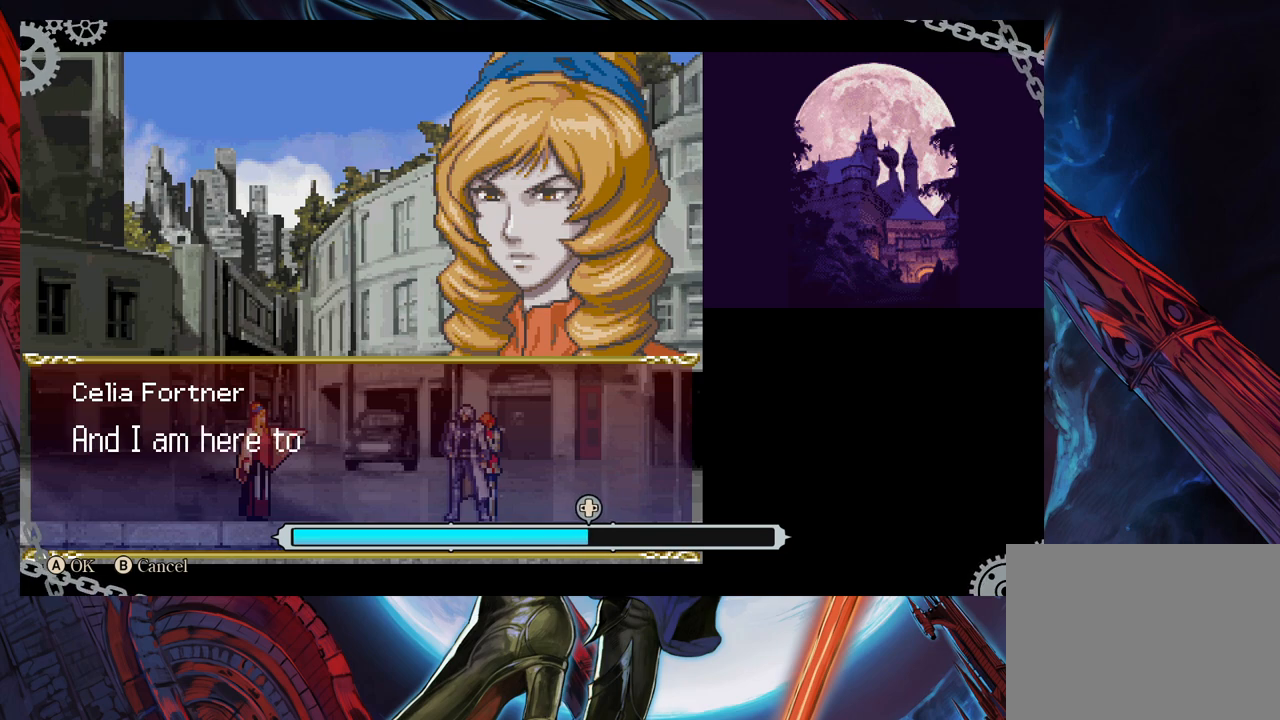
{"buttons": [], "left_stick": "right", "right_stick": "center", "events": [[483, "left_stick", "right"]]}
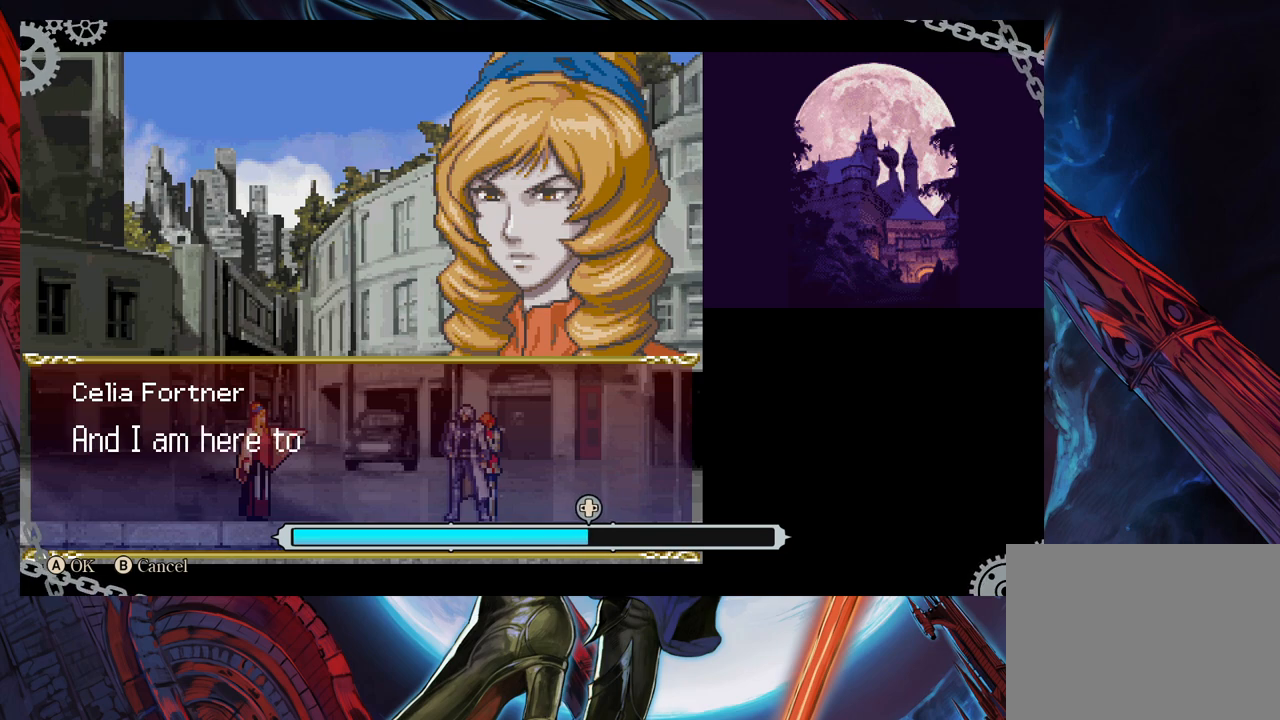
{"buttons": [], "left_stick": "right", "right_stick": "center", "events": [[83, "left_stick", "center"], [450, "left_stick", "right"]]}
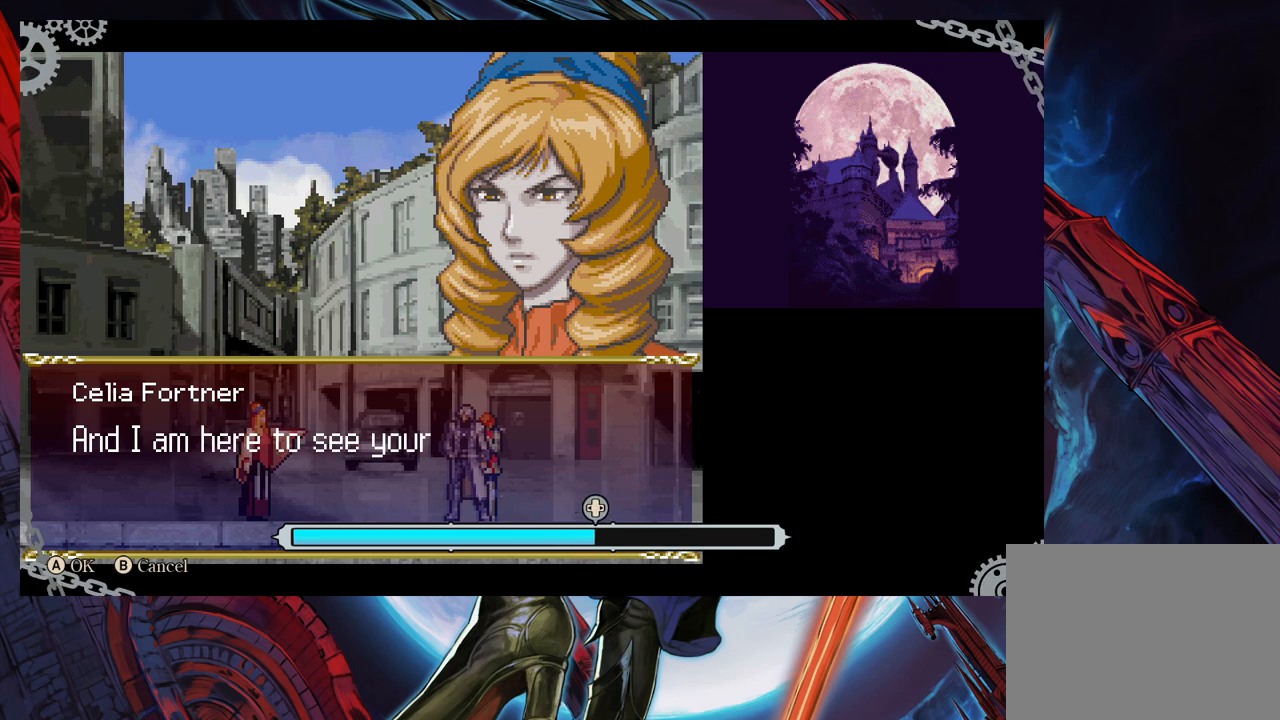
{"buttons": [], "left_stick": "center", "right_stick": "center", "events": [[83, "left_stick", "center"]]}
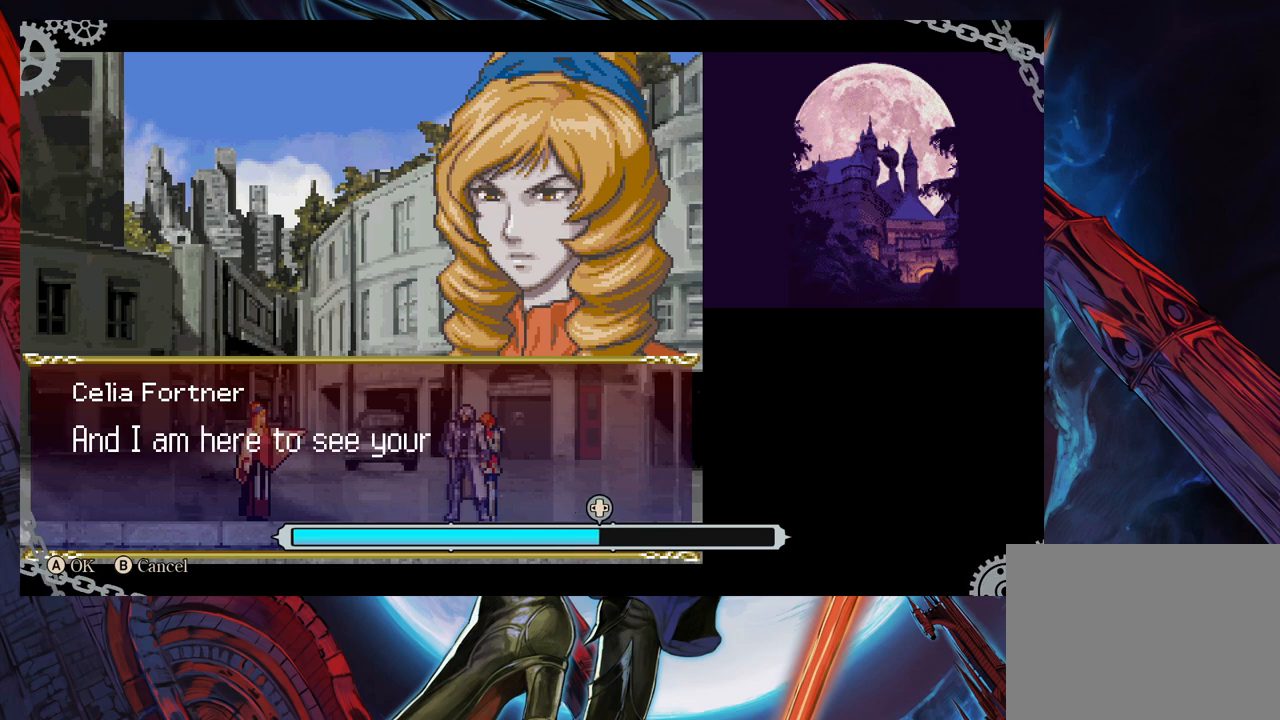
{"buttons": [], "left_stick": "center", "right_stick": "center", "events": [[83, "left_stick", "right"], [183, "left_stick", "center"]]}
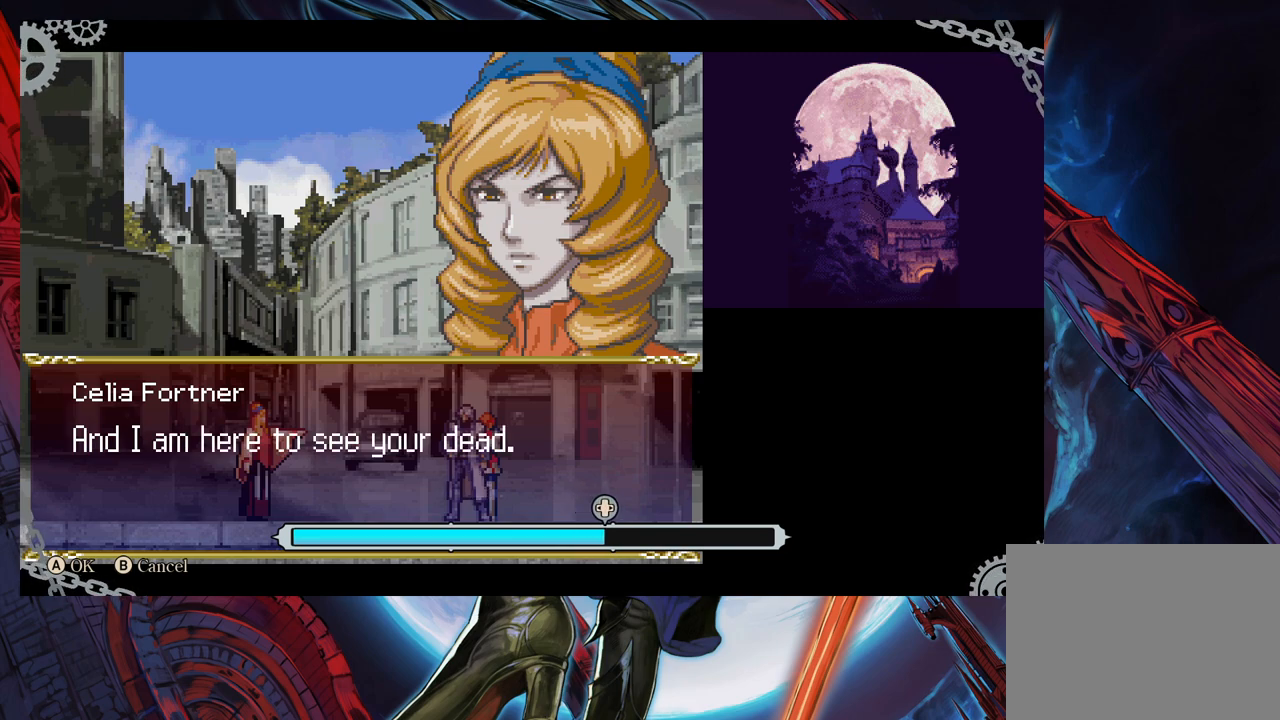
{"buttons": [], "left_stick": "center", "right_stick": "center", "events": []}
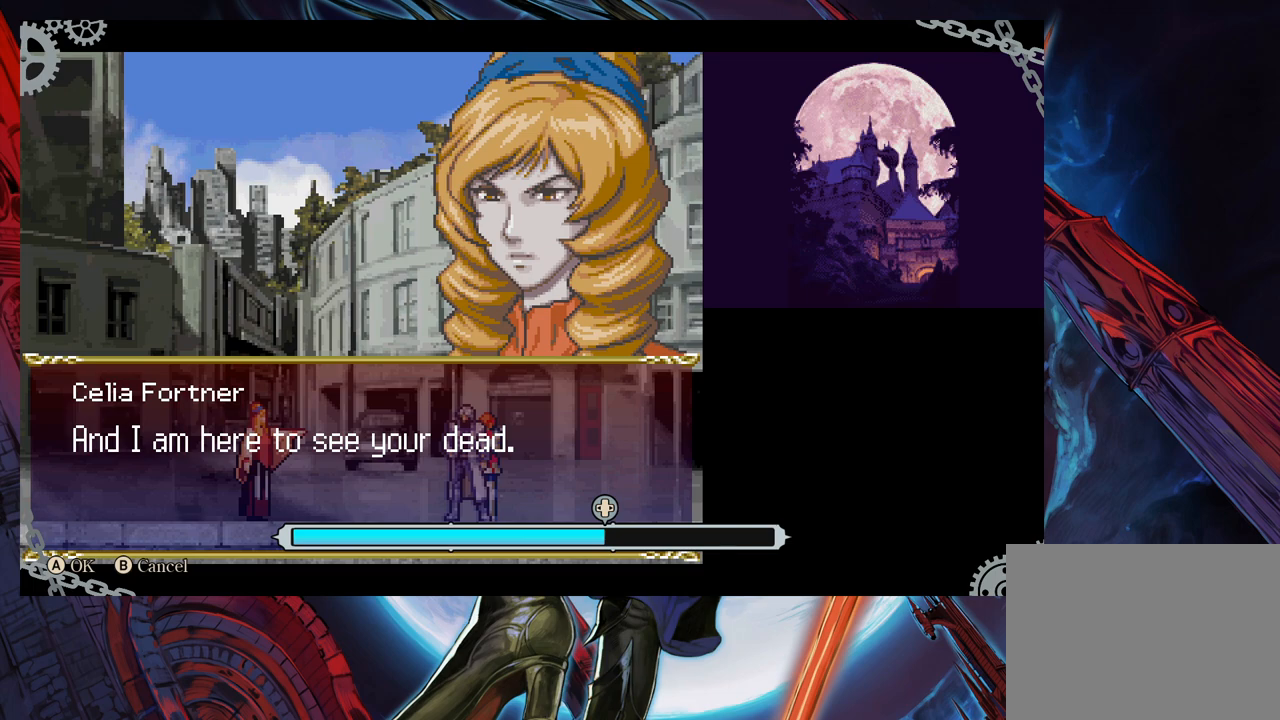
{"buttons": [], "left_stick": "center", "right_stick": "center", "events": []}
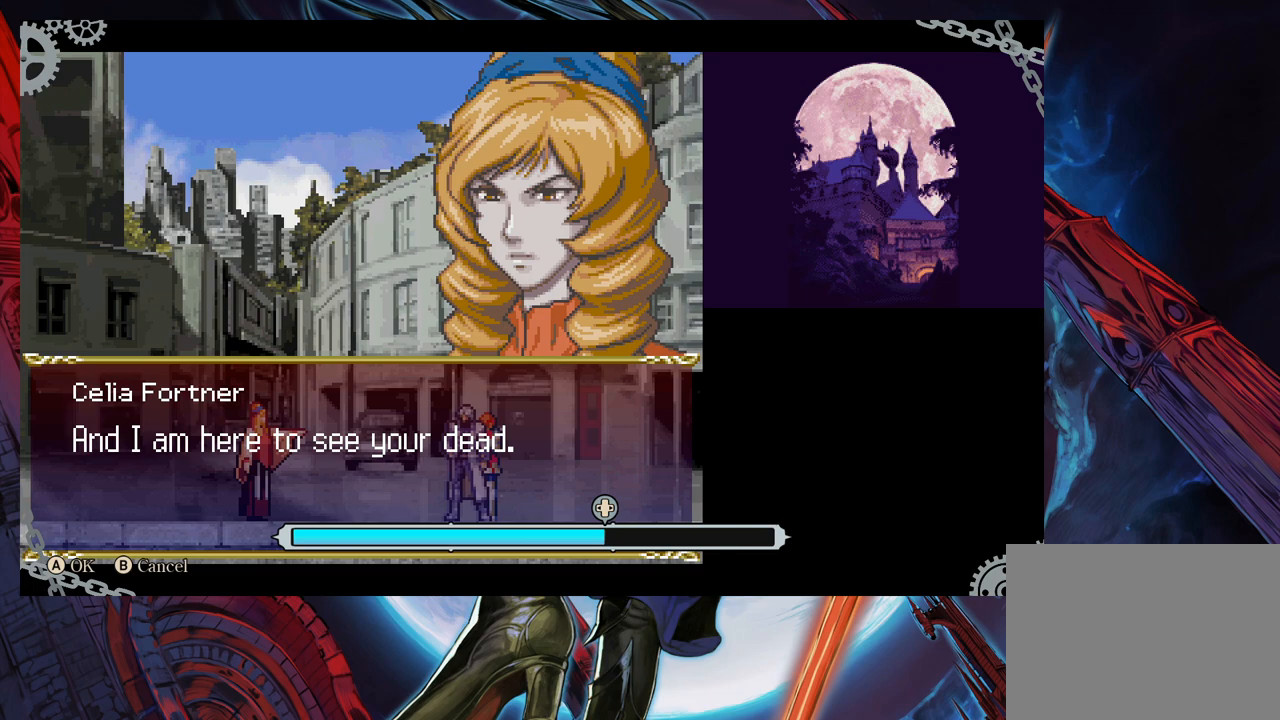
{"buttons": [], "left_stick": "center", "right_stick": "center", "events": []}
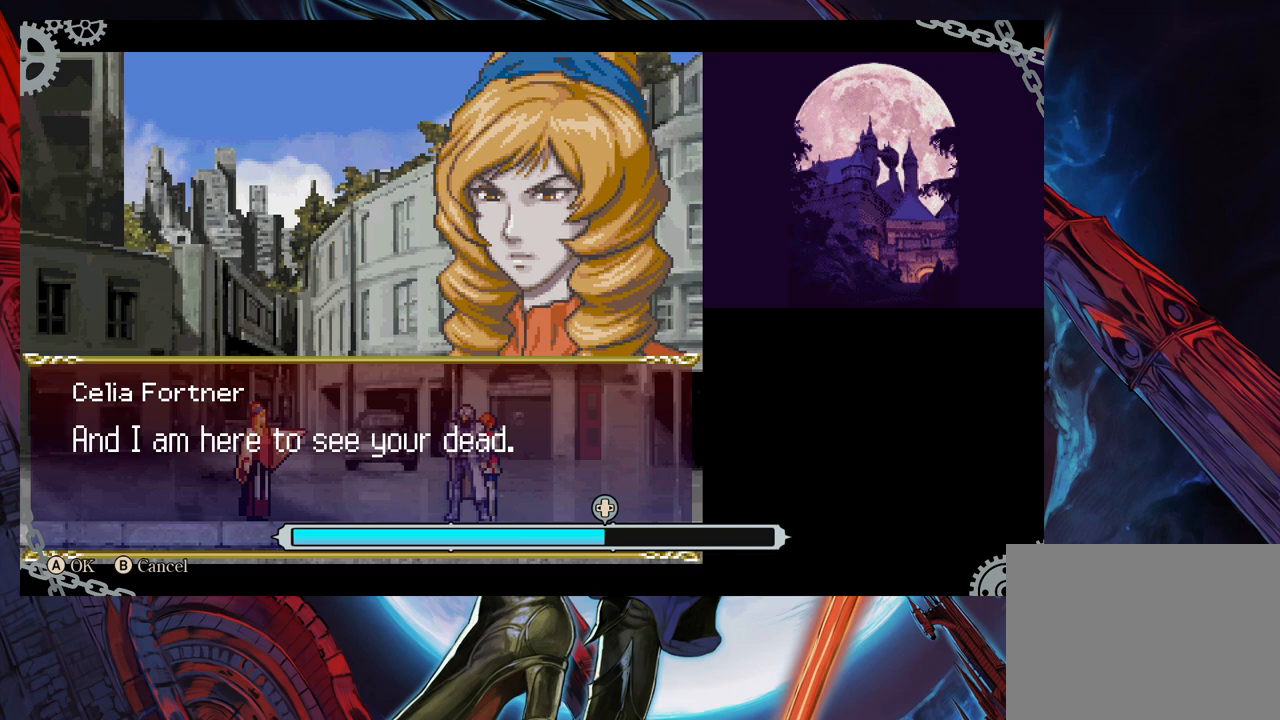
{"buttons": [], "left_stick": "center", "right_stick": "center", "events": []}
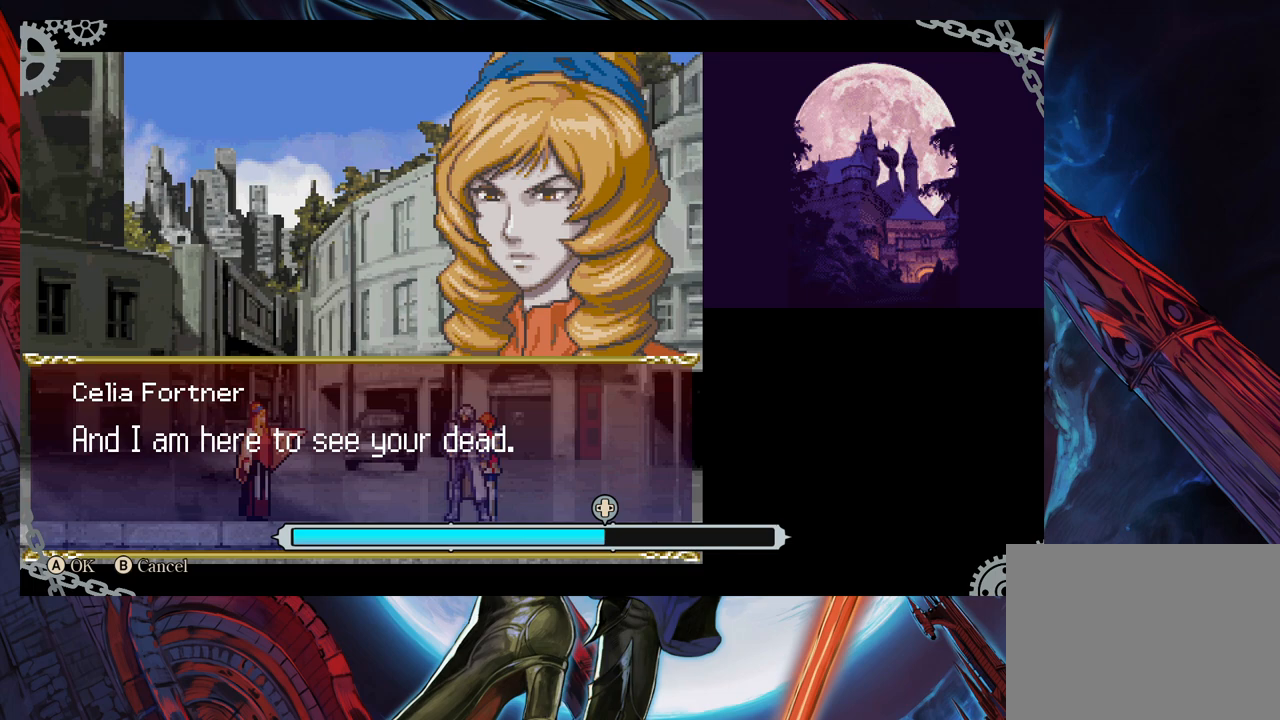
{"buttons": [], "left_stick": "right", "right_stick": "center", "events": [[83, "left_stick", "left"], [183, "left_stick", "center"], [483, "left_stick", "right"]]}
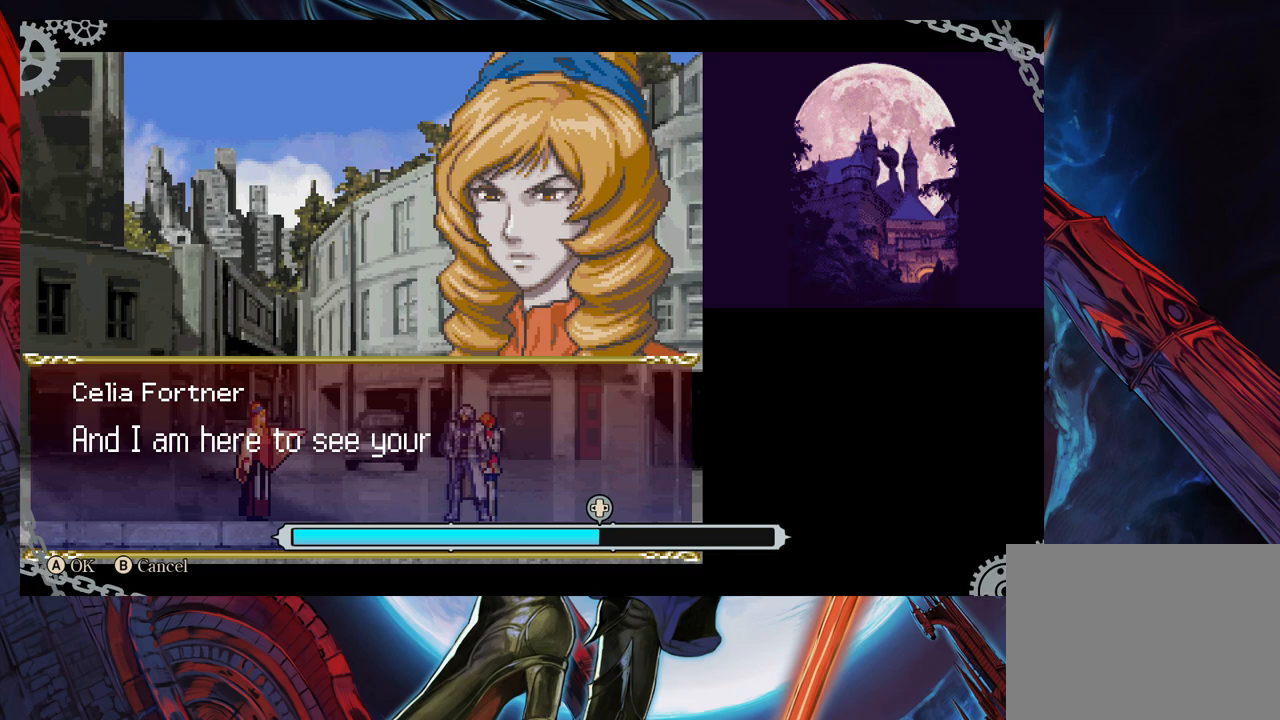
{"buttons": [], "left_stick": "center", "right_stick": "center", "events": [[50, "left_stick", "center"]]}
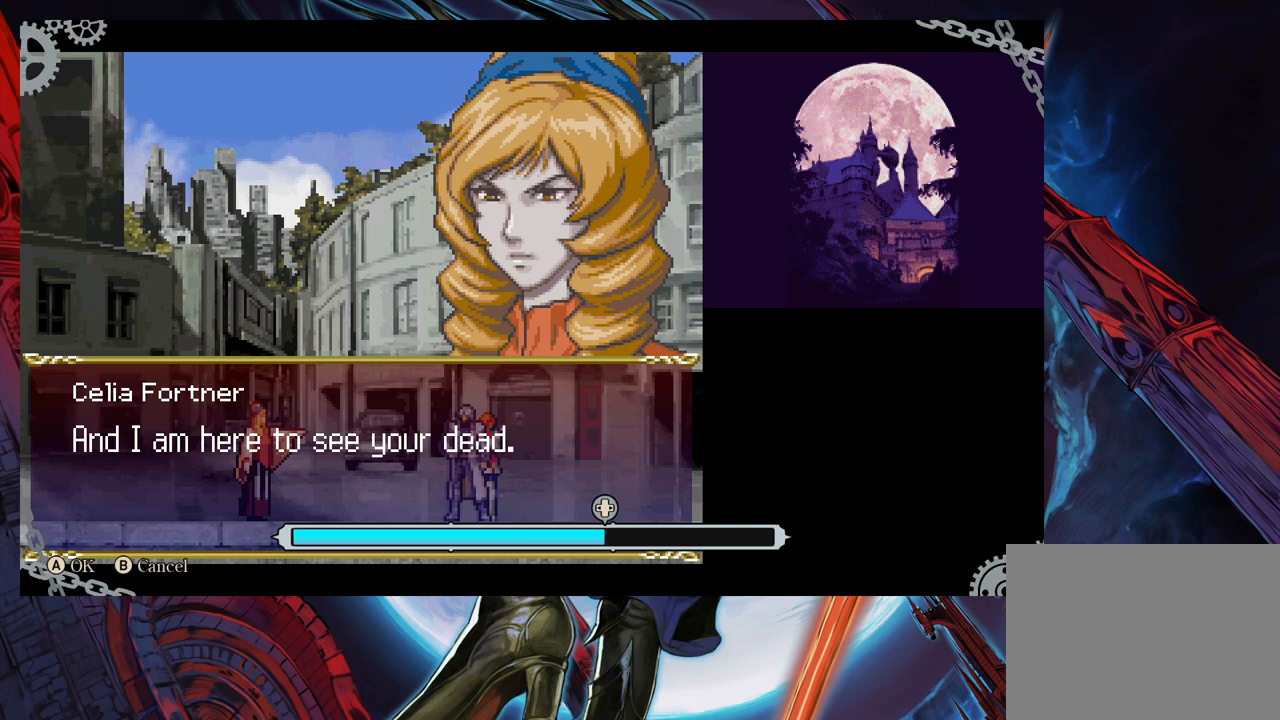
{"buttons": [], "left_stick": "left", "right_stick": "center", "events": [[283, "left_stick", "left"], [383, "left_stick", "center"], [483, "left_stick", "left"]]}
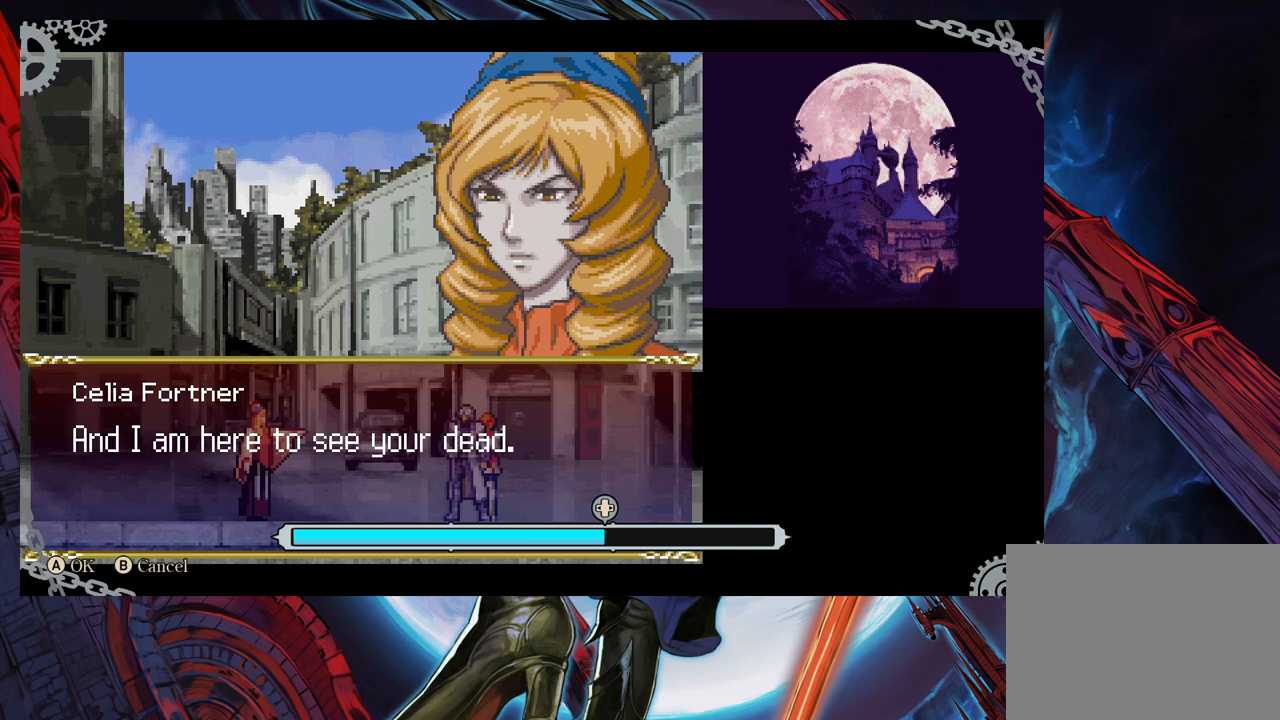
{"buttons": [], "left_stick": "left", "right_stick": "center", "events": [[133, "left_stick", "right"], [183, "left_stick", "center"], [500, "left_stick", "left"]]}
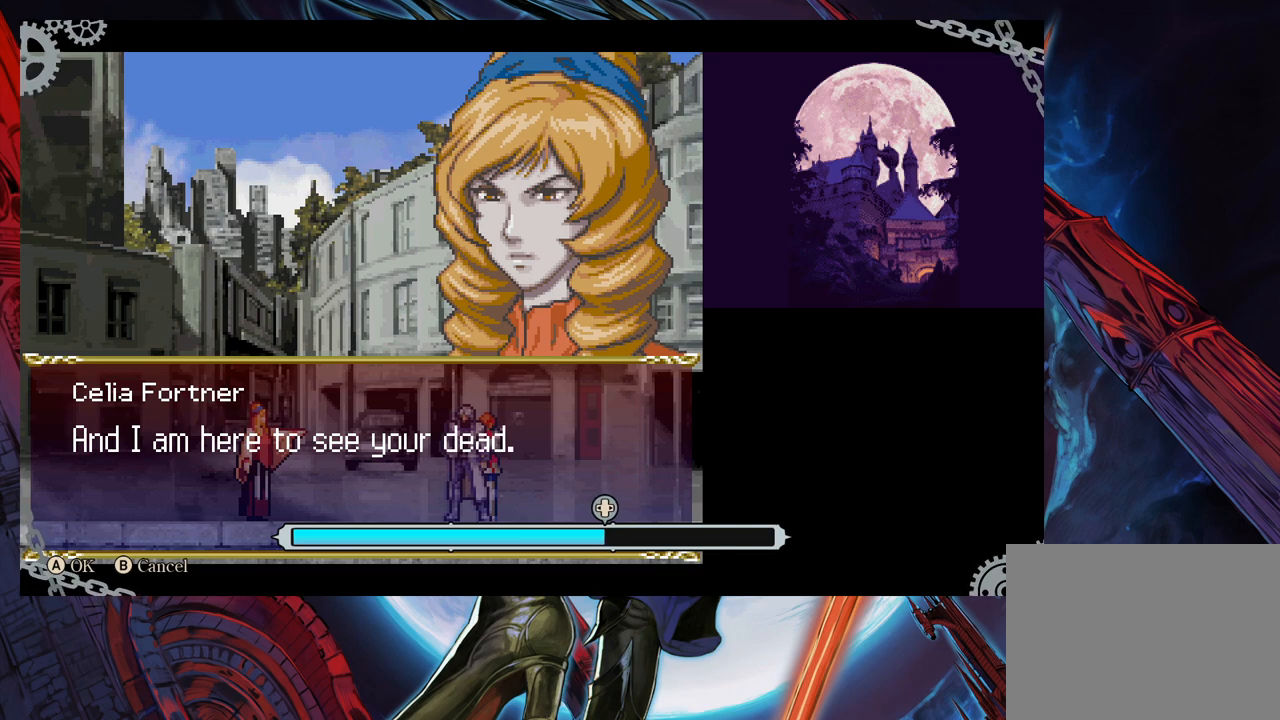
{"buttons": [], "left_stick": "right", "right_stick": "center", "events": [[150, "left_stick", "right"], [300, "left_stick", "left"], [450, "left_stick", "right"]]}
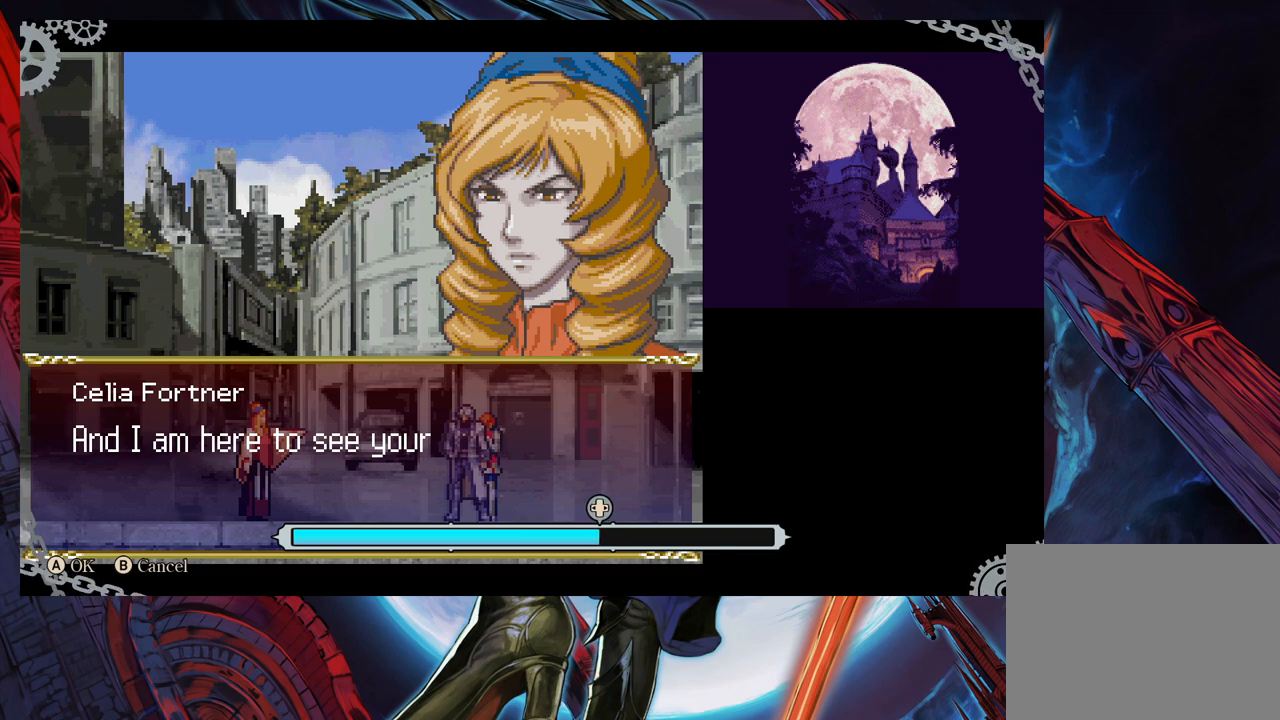
{"buttons": [], "left_stick": "right", "right_stick": "center", "events": [[83, "left_stick", "left"], [200, "left_stick", "right"], [300, "left_stick", "left"], [433, "left_stick", "right"]]}
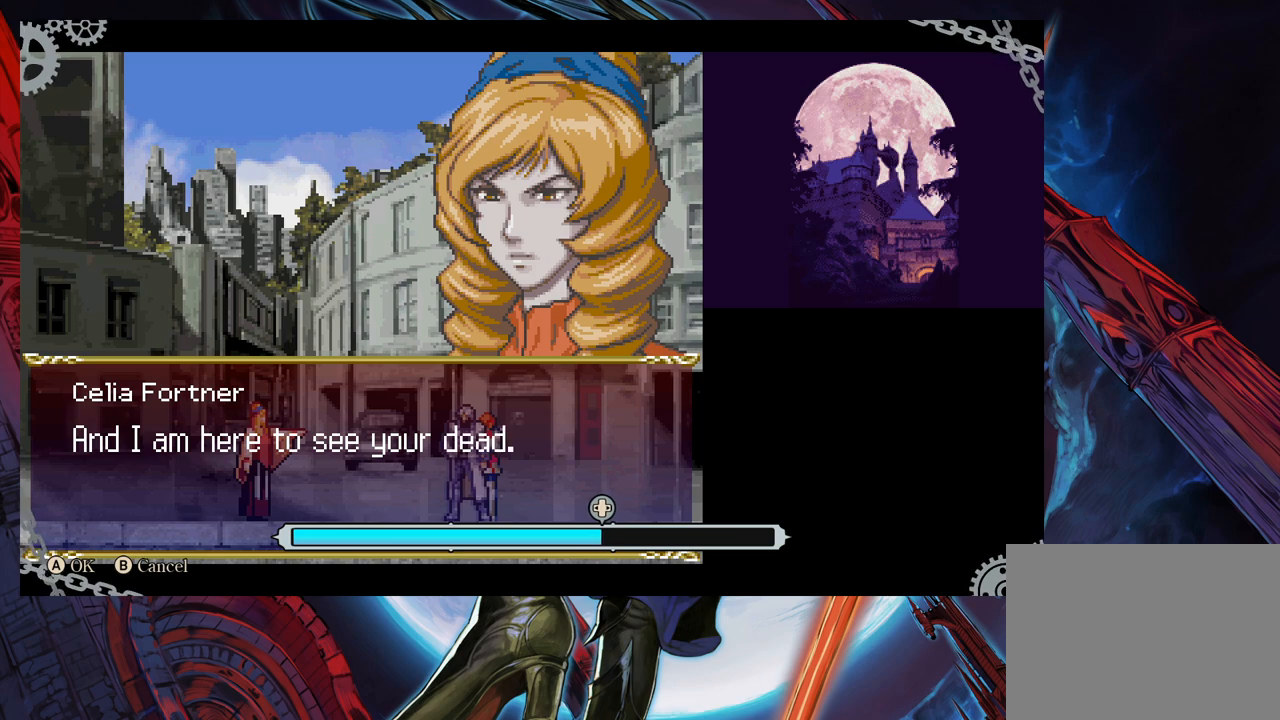
{"buttons": [], "left_stick": "right", "right_stick": "center", "events": [[50, "left_stick", "left"], [183, "left_stick", "right"], [333, "left_stick", "left"], [450, "left_stick", "right"]]}
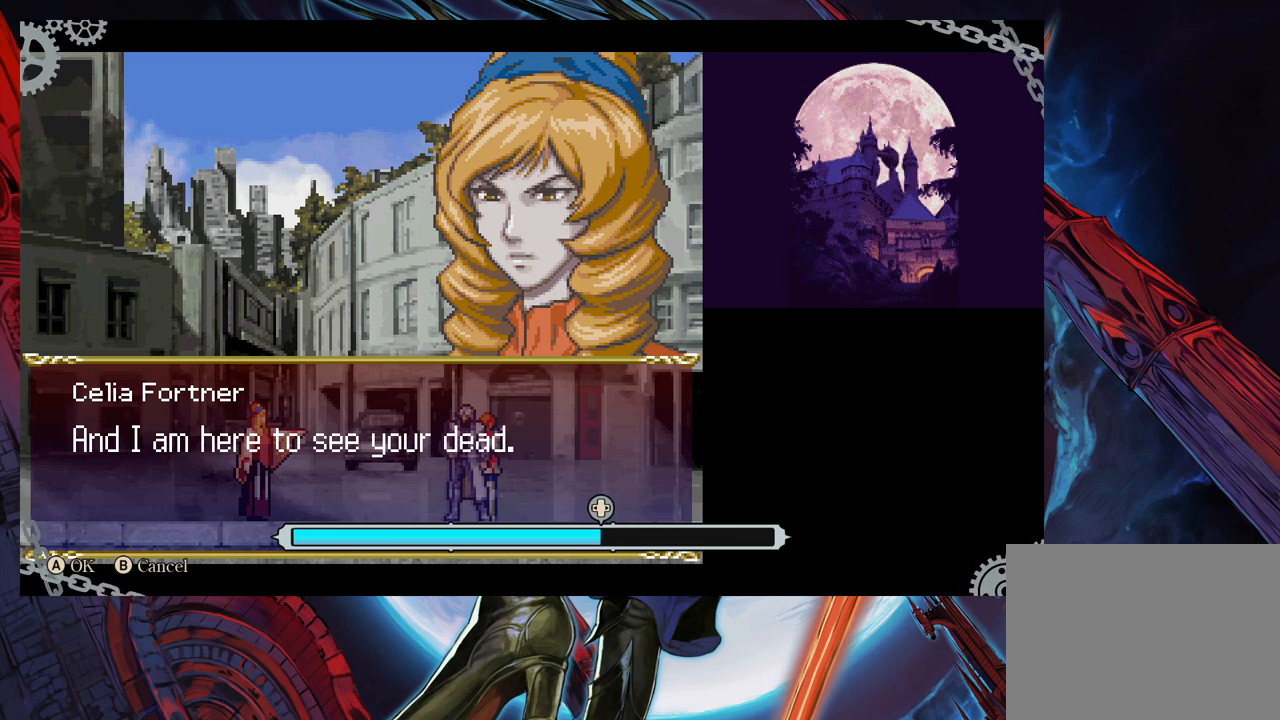
{"buttons": [], "left_stick": "center", "right_stick": "center", "events": [[83, "left_stick", "center"]]}